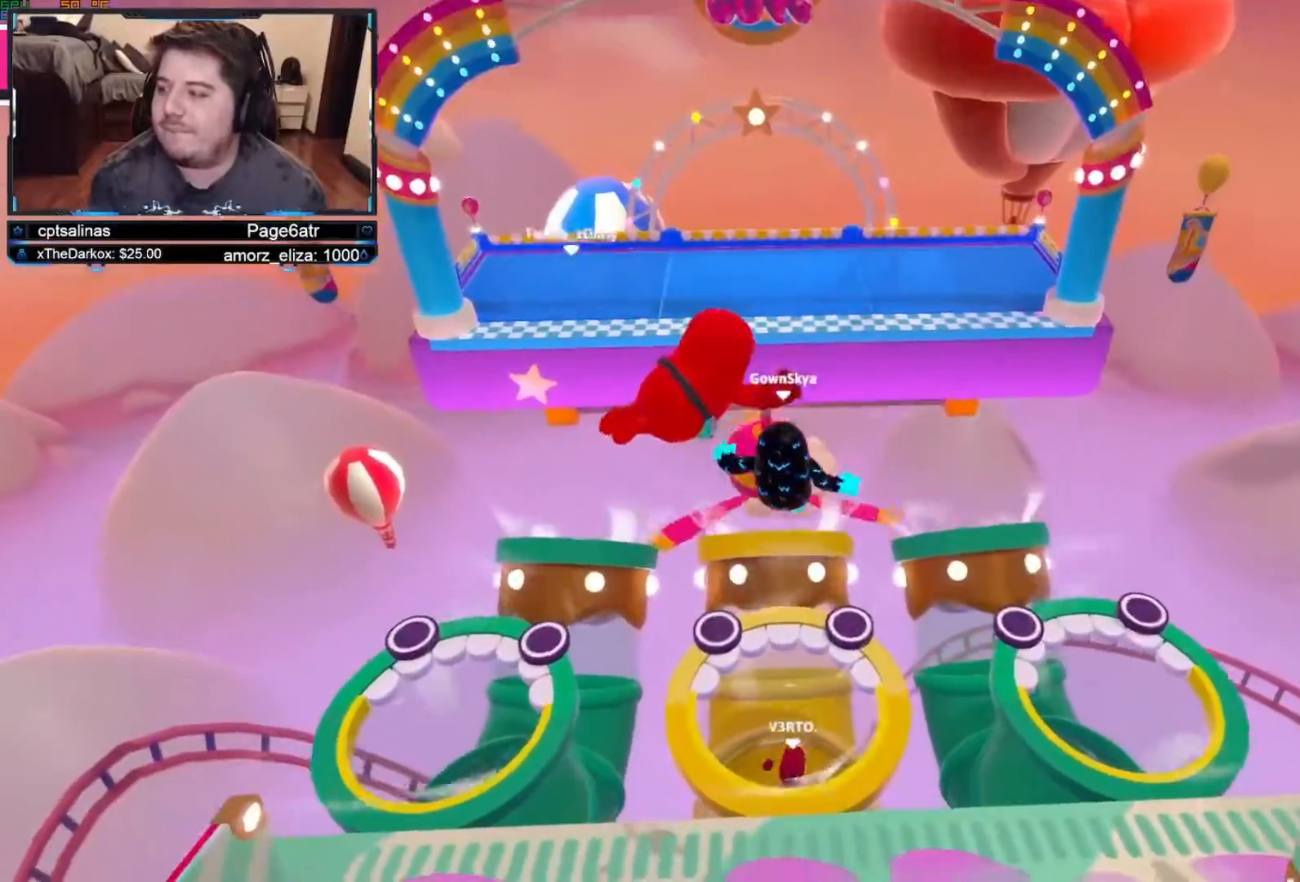
Gameplay with a controller (Xbox layout); each line is a JSON object with the inputs held at the frame after it. "events" lists button and stick changes between this image and that frame as [ms after this image, input, new state], when the widget could be followed in between. Not read: R3.
{"buttons": [], "left_stick": "up", "right_stick": "center", "events": [[250, "left_stick", "left"], [500, "left_stick", "up"]]}
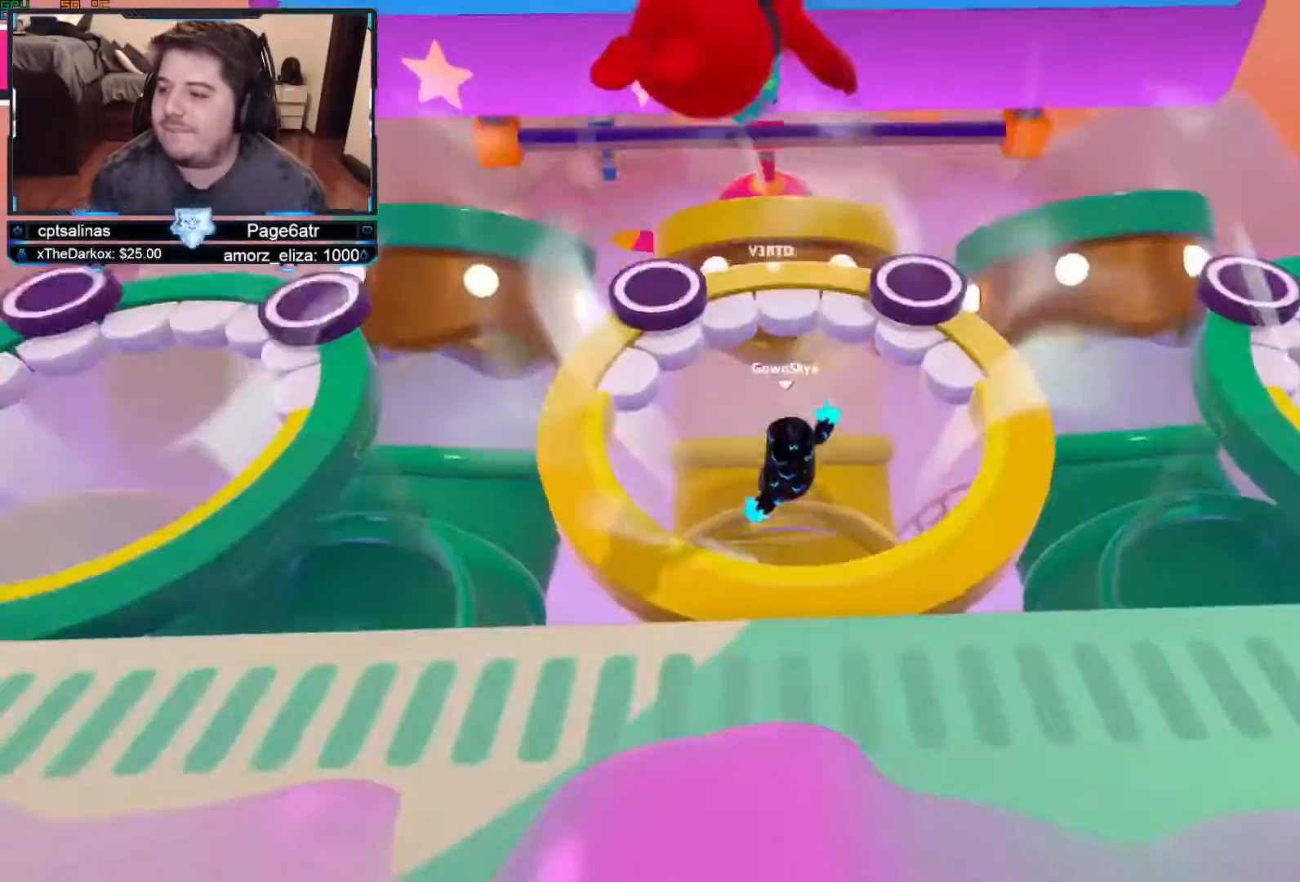
{"buttons": [], "left_stick": "up", "right_stick": "center", "events": []}
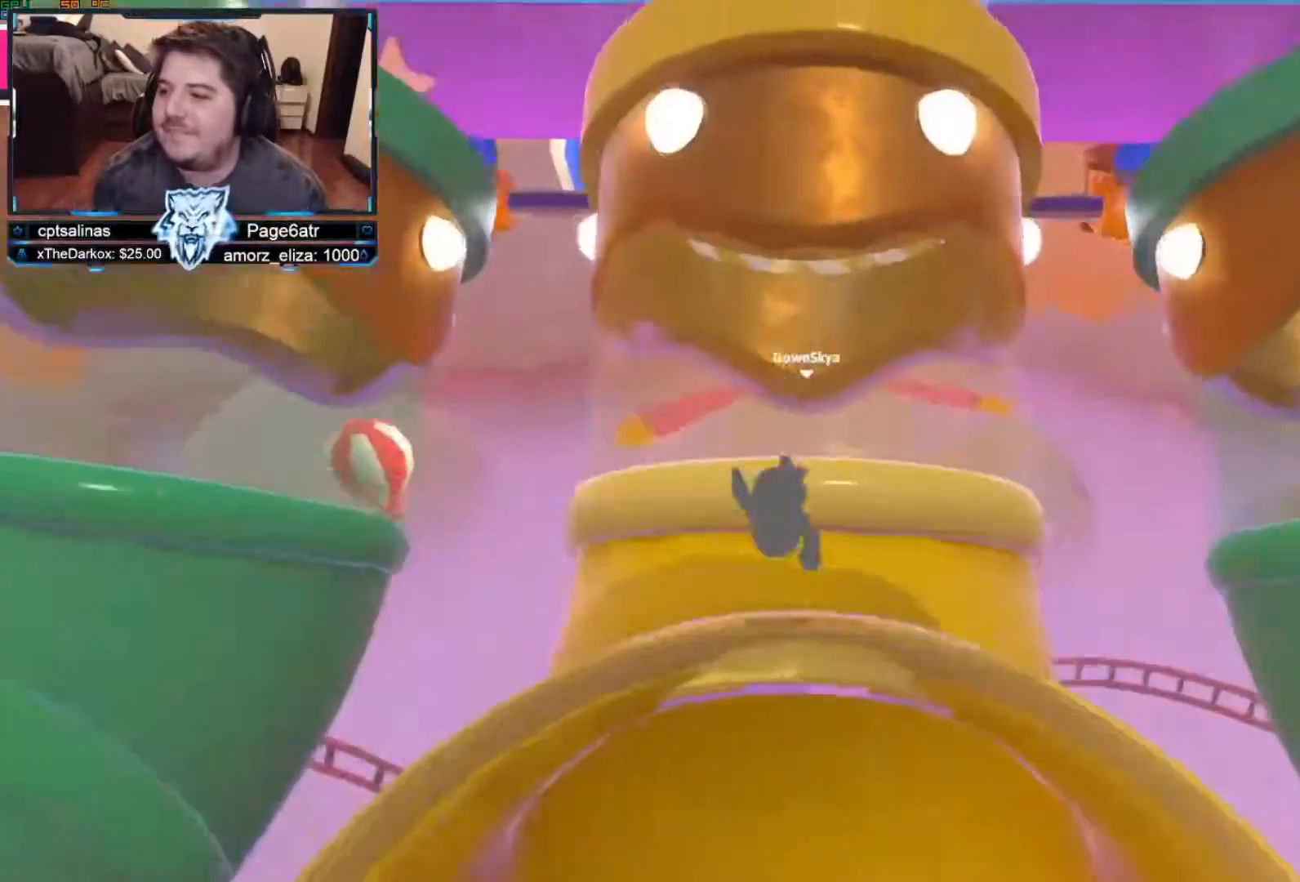
{"buttons": [], "left_stick": "up", "right_stick": "center", "events": []}
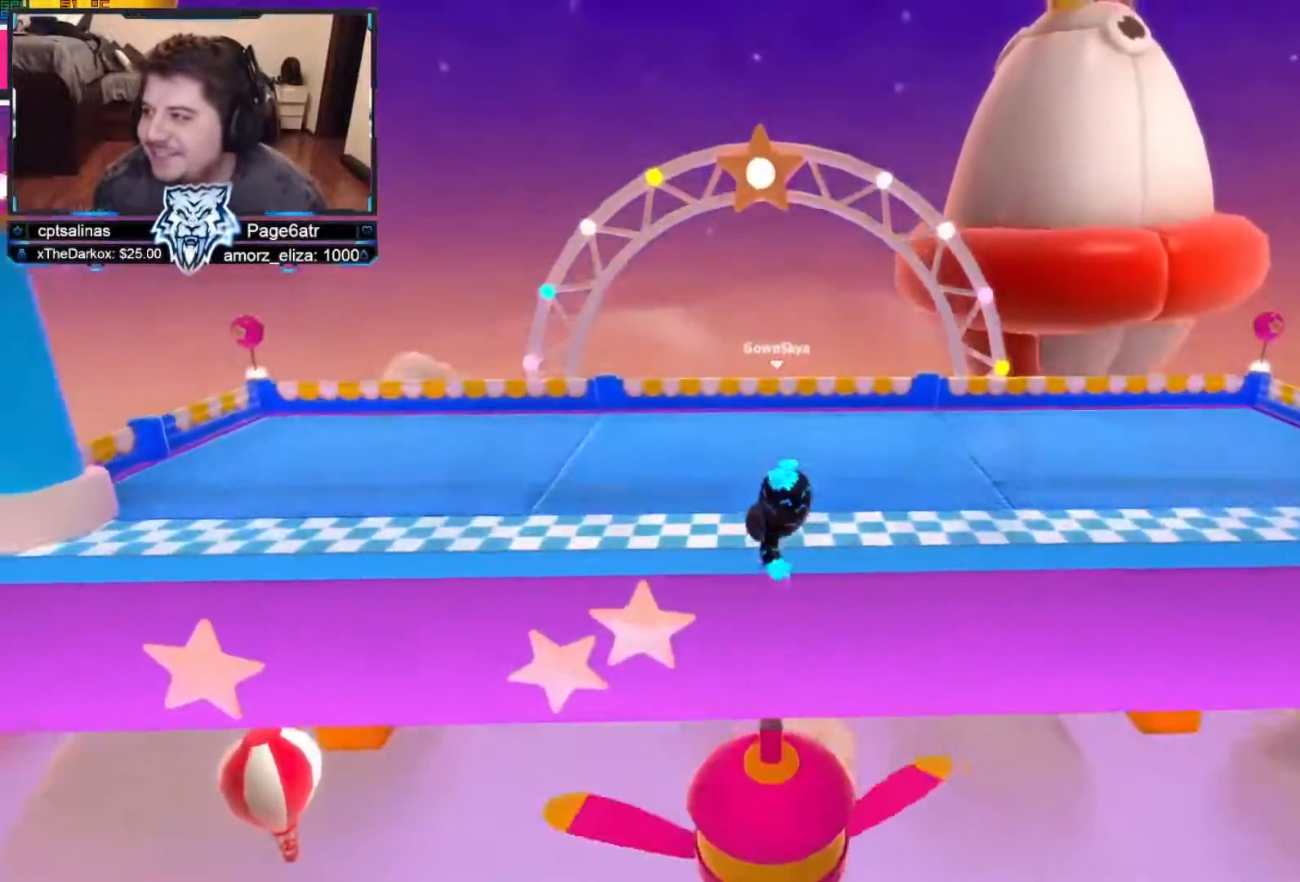
{"buttons": [], "left_stick": "up", "right_stick": "center", "events": []}
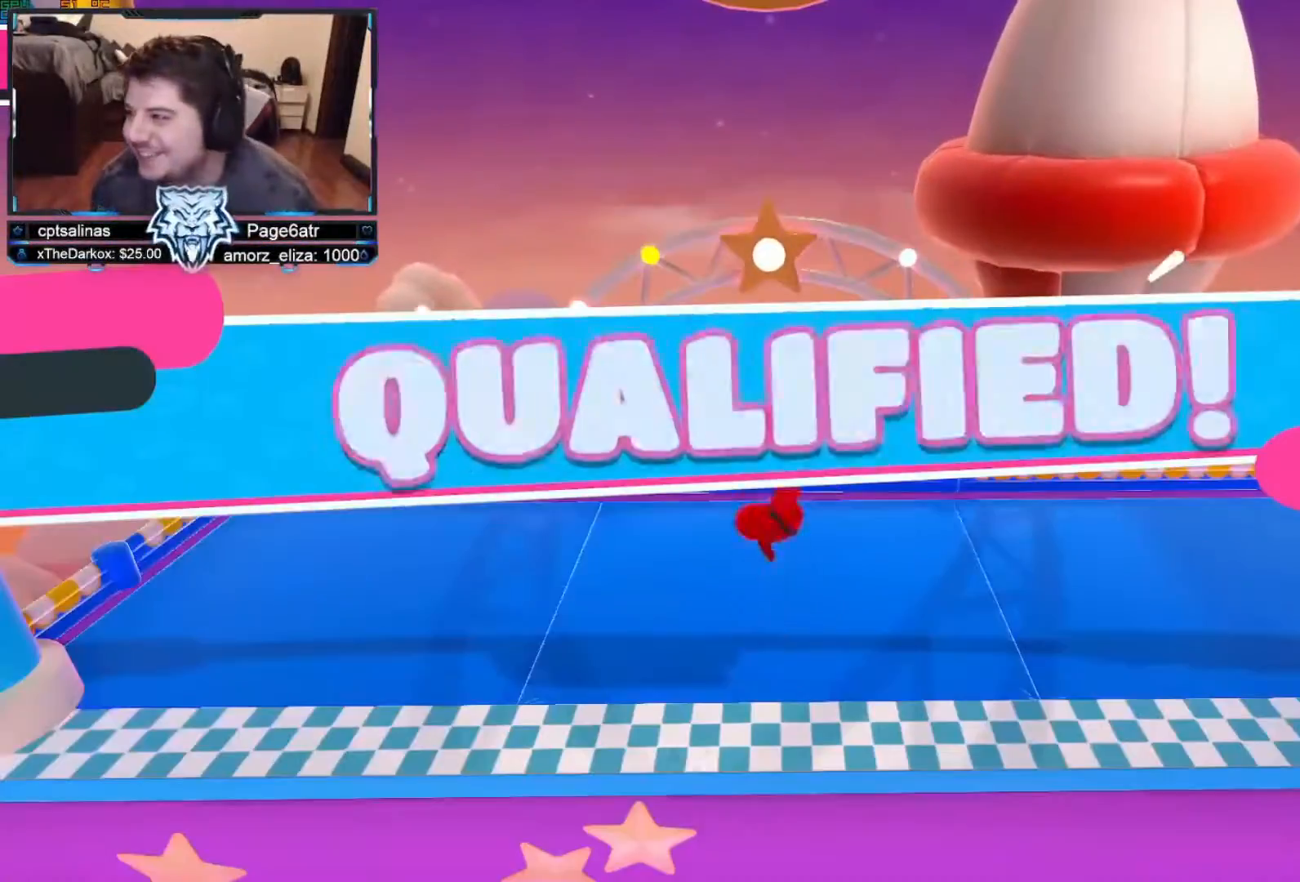
{"buttons": [], "left_stick": "center", "right_stick": "center", "events": [[383, "left_stick", "center"]]}
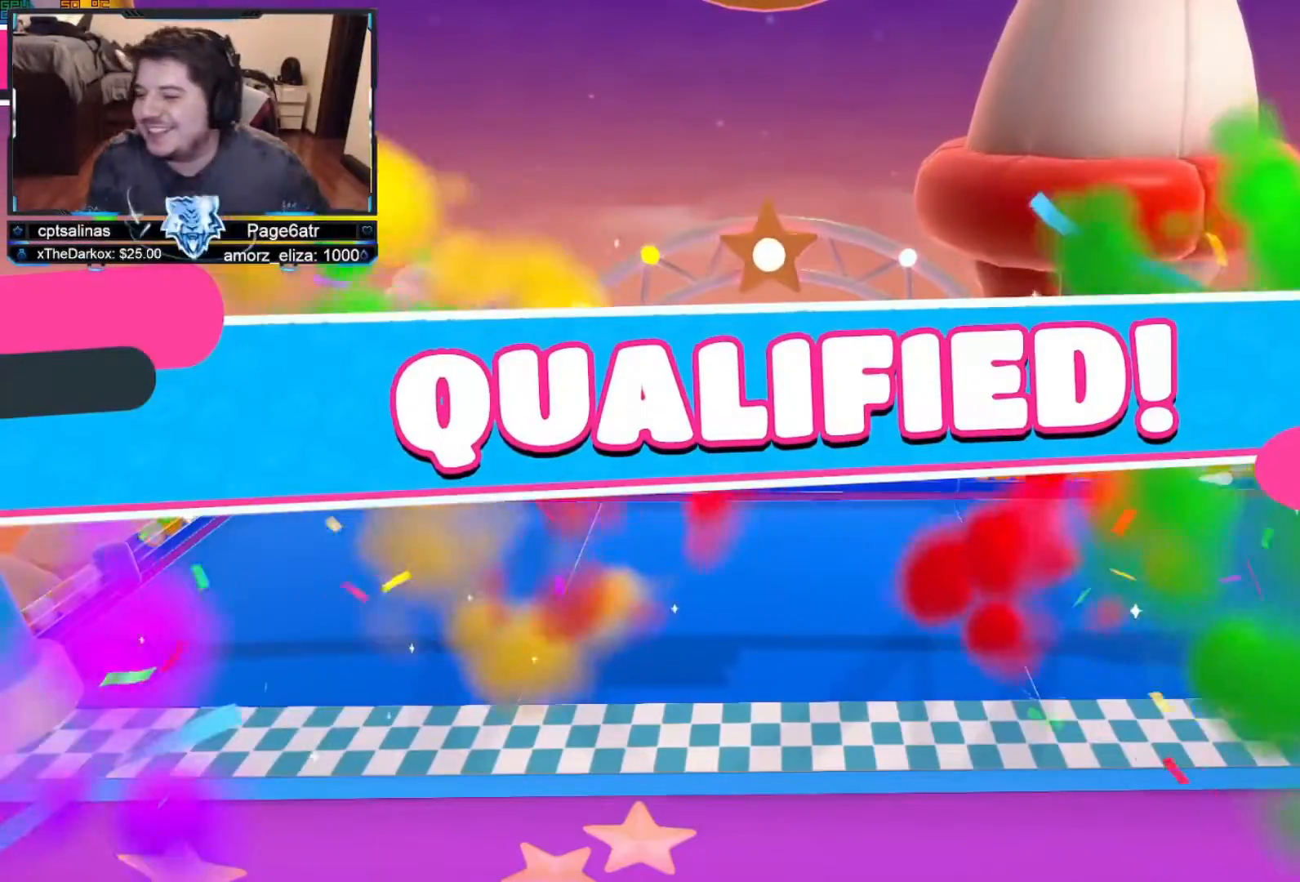
{"buttons": [], "left_stick": "center", "right_stick": "center", "events": []}
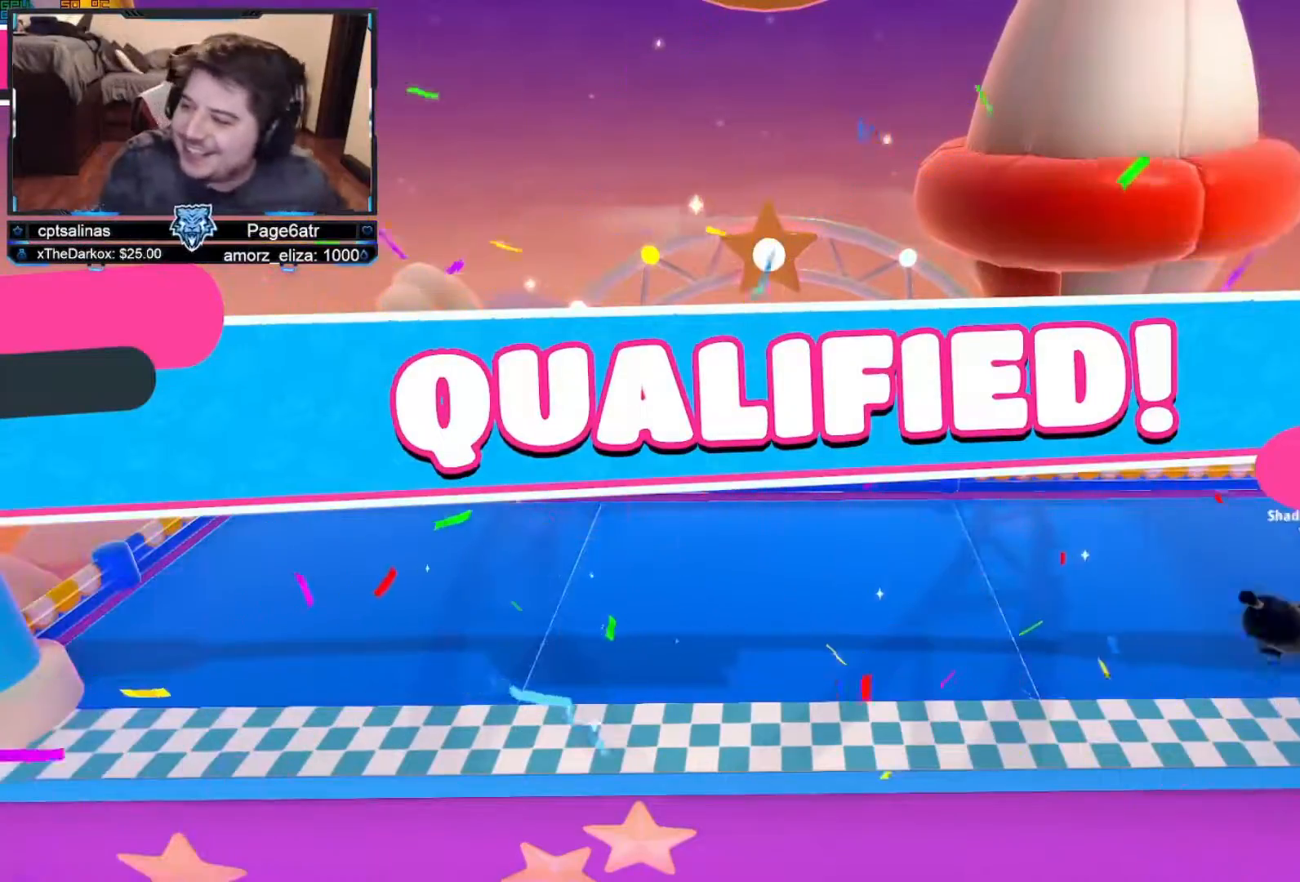
{"buttons": [], "left_stick": "center", "right_stick": "center", "events": []}